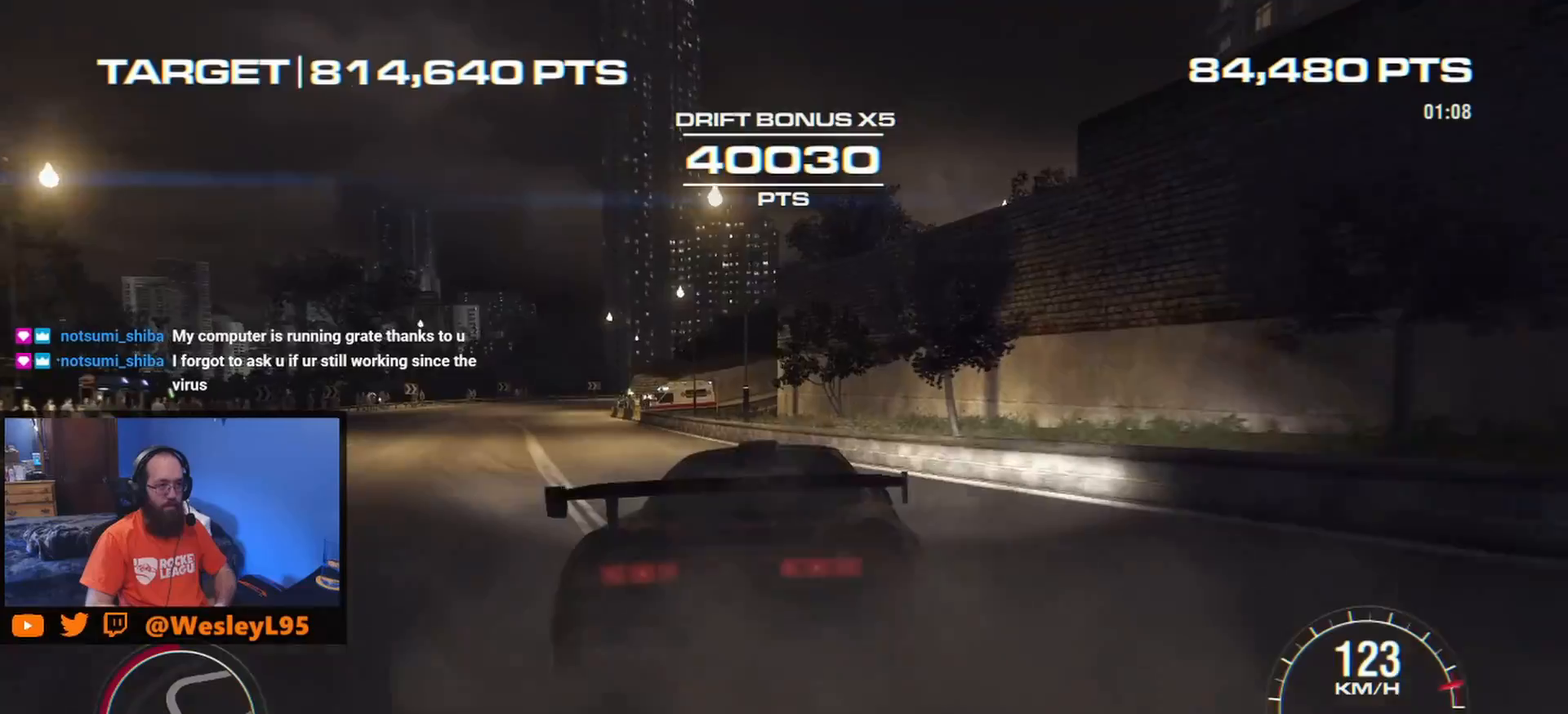
Gameplay with a controller (Xbox layout); each line is a JSON object with the inputs held at the frame after it. "events" lists button and stick changes between this image and that frame as [ms after this image, input, new state], when the widget could be followed in between. Not read: L3 R2 R3 right_stick.
{"buttons": [], "left_stick": "center", "events": [[333, "left_stick", "right"], [500, "left_stick", "center"]]}
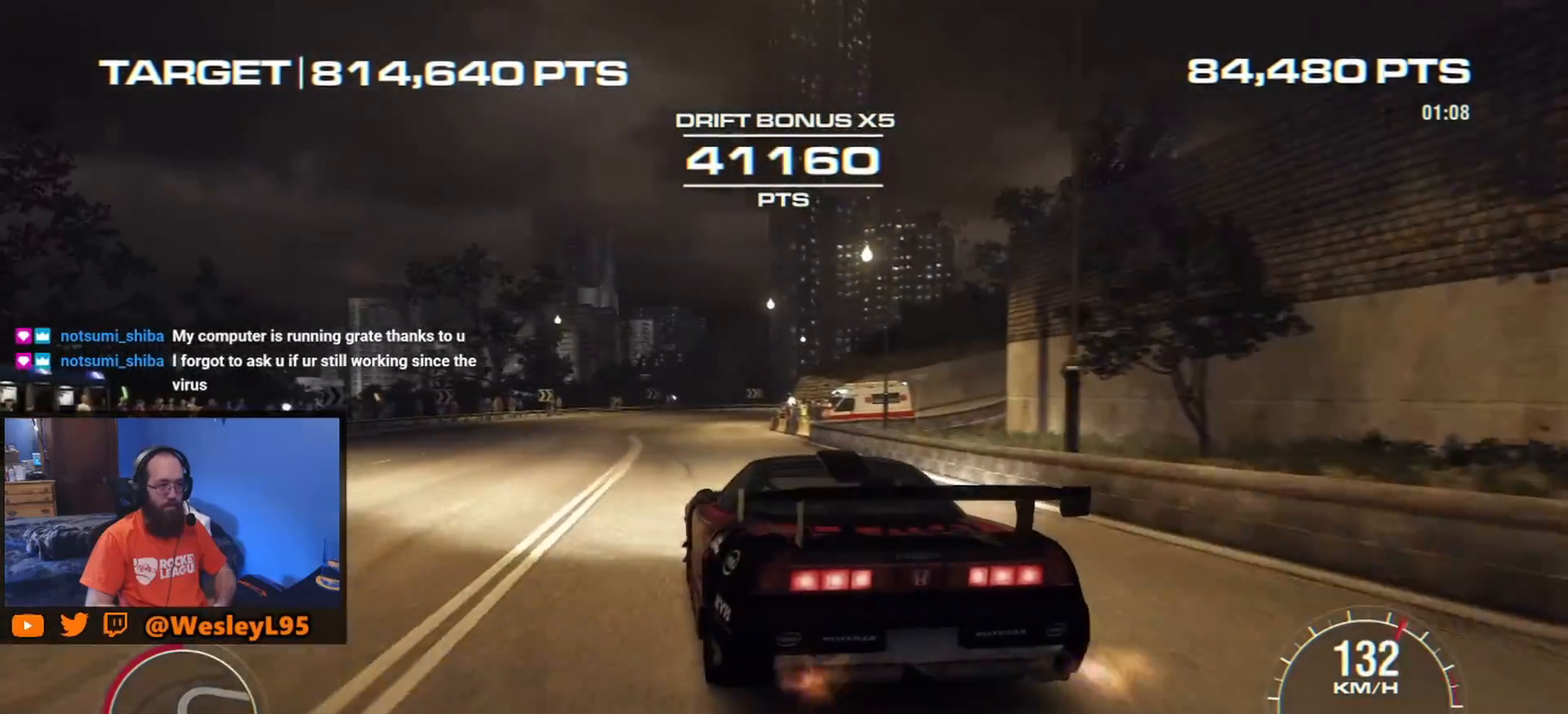
{"buttons": [], "left_stick": "center", "events": [[200, "left_stick", "left"], [333, "left_stick", "center"]]}
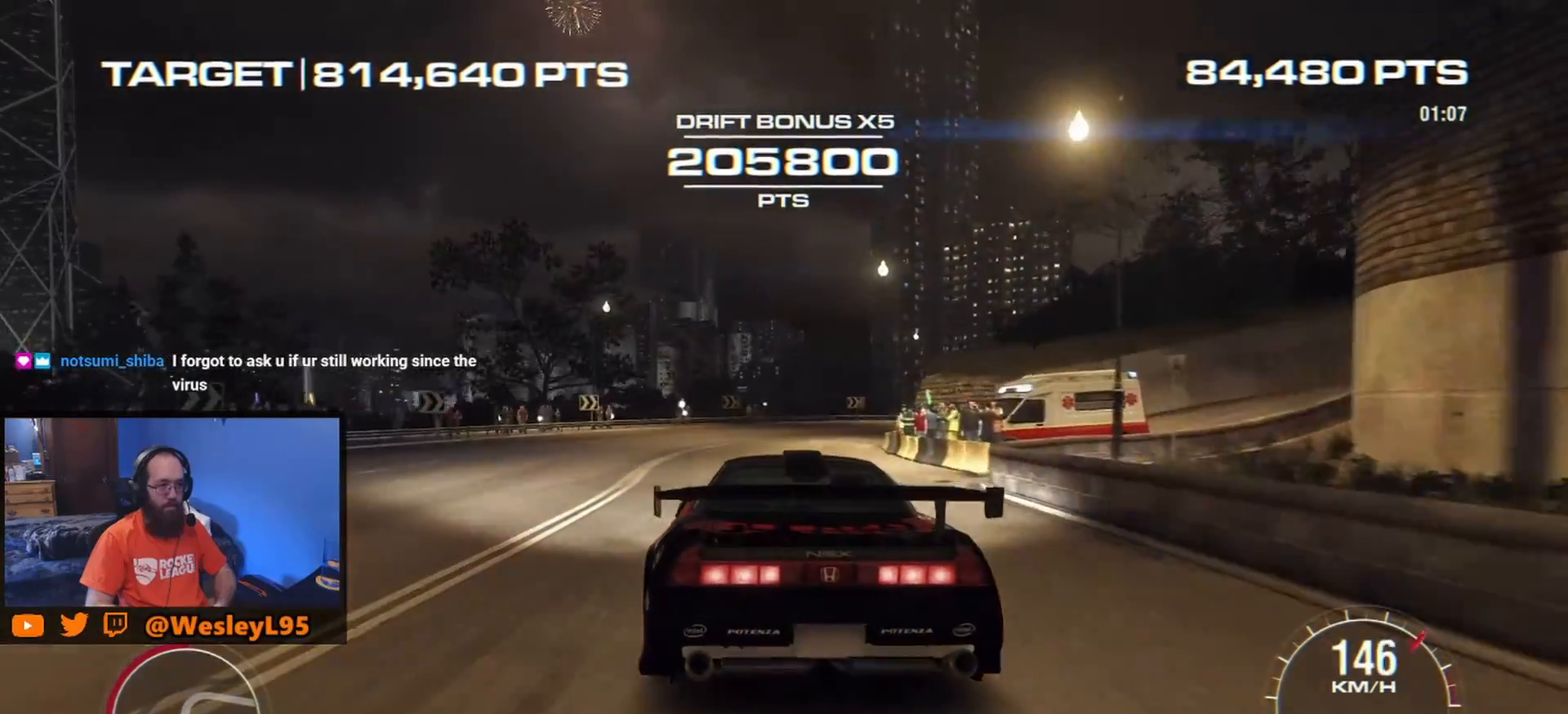
{"buttons": [], "left_stick": "right", "events": [[100, "left_stick", "down-right"], [267, "left_stick", "right"]]}
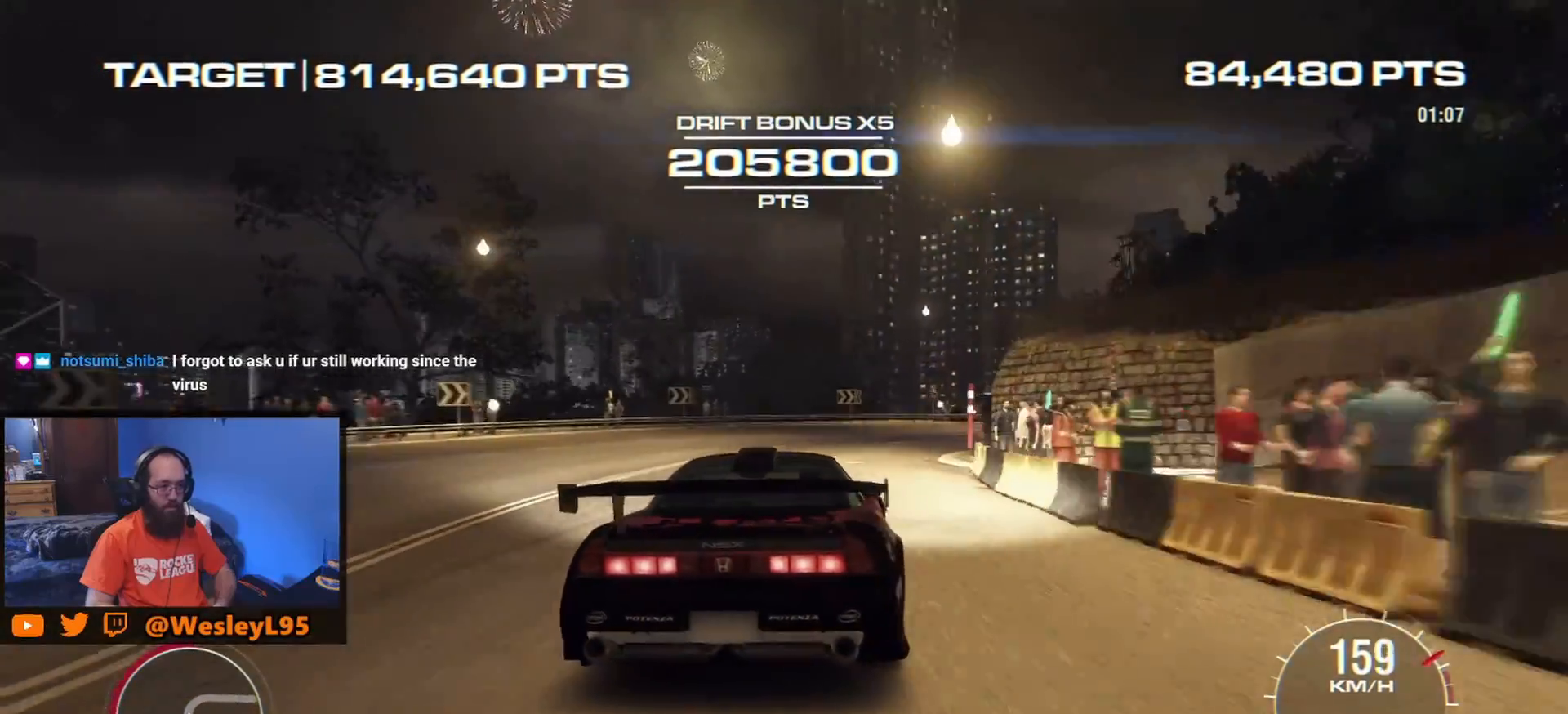
{"buttons": [], "left_stick": "right", "events": [[133, "B", "down"], [250, "B", "up"]]}
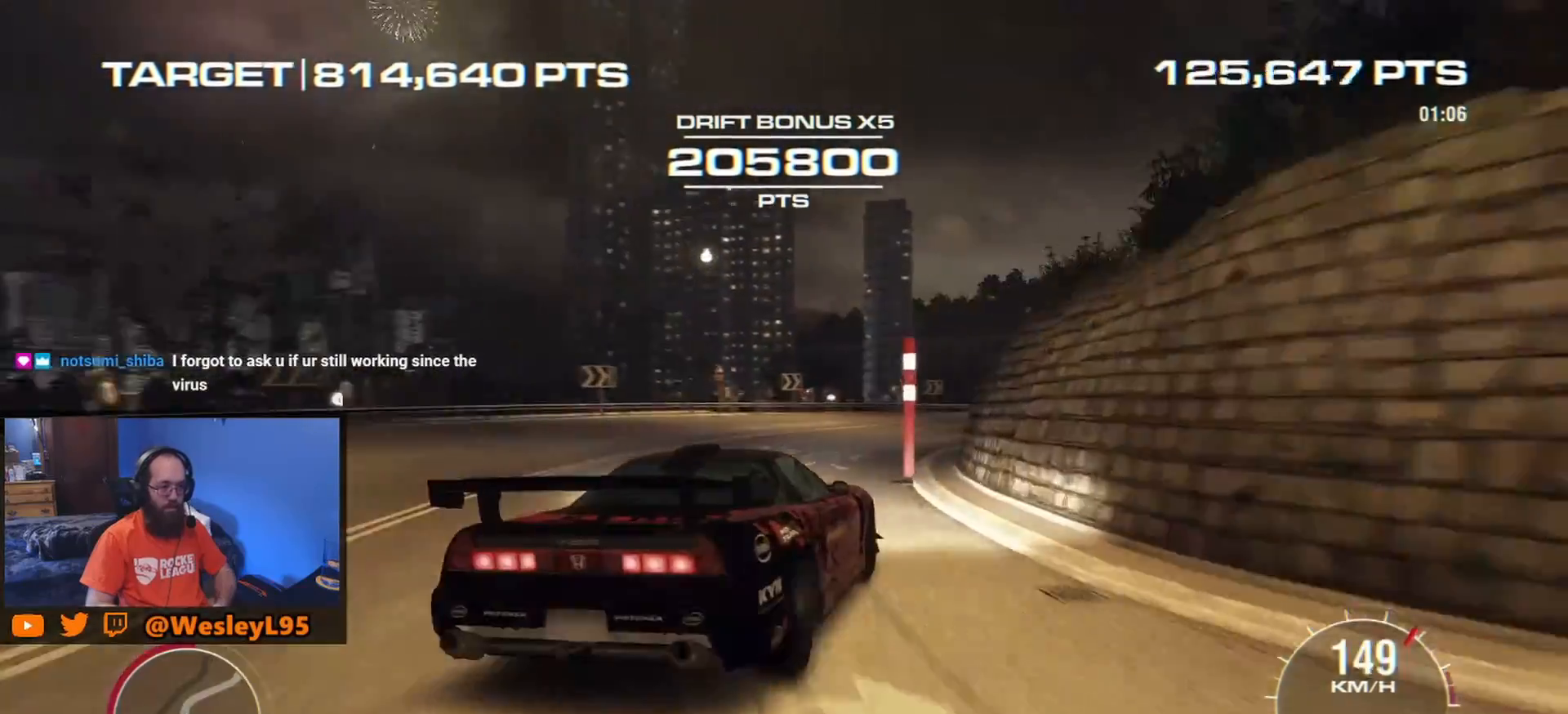
{"buttons": [], "left_stick": "left", "events": [[17, "left_stick", "center"], [117, "left_stick", "left"], [383, "left_stick", "center"], [483, "left_stick", "left"]]}
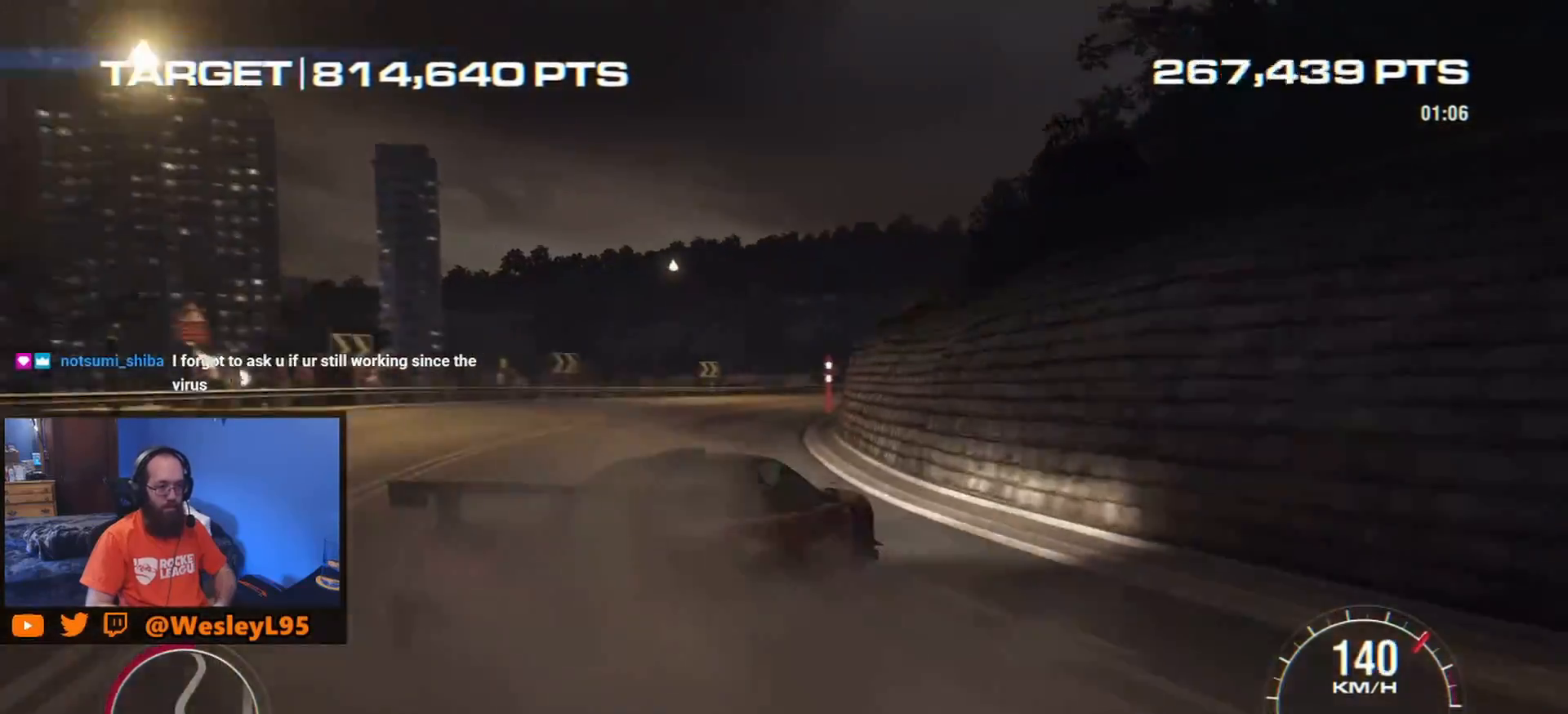
{"buttons": ["B"], "left_stick": "left", "events": [[500, "B", "down"]]}
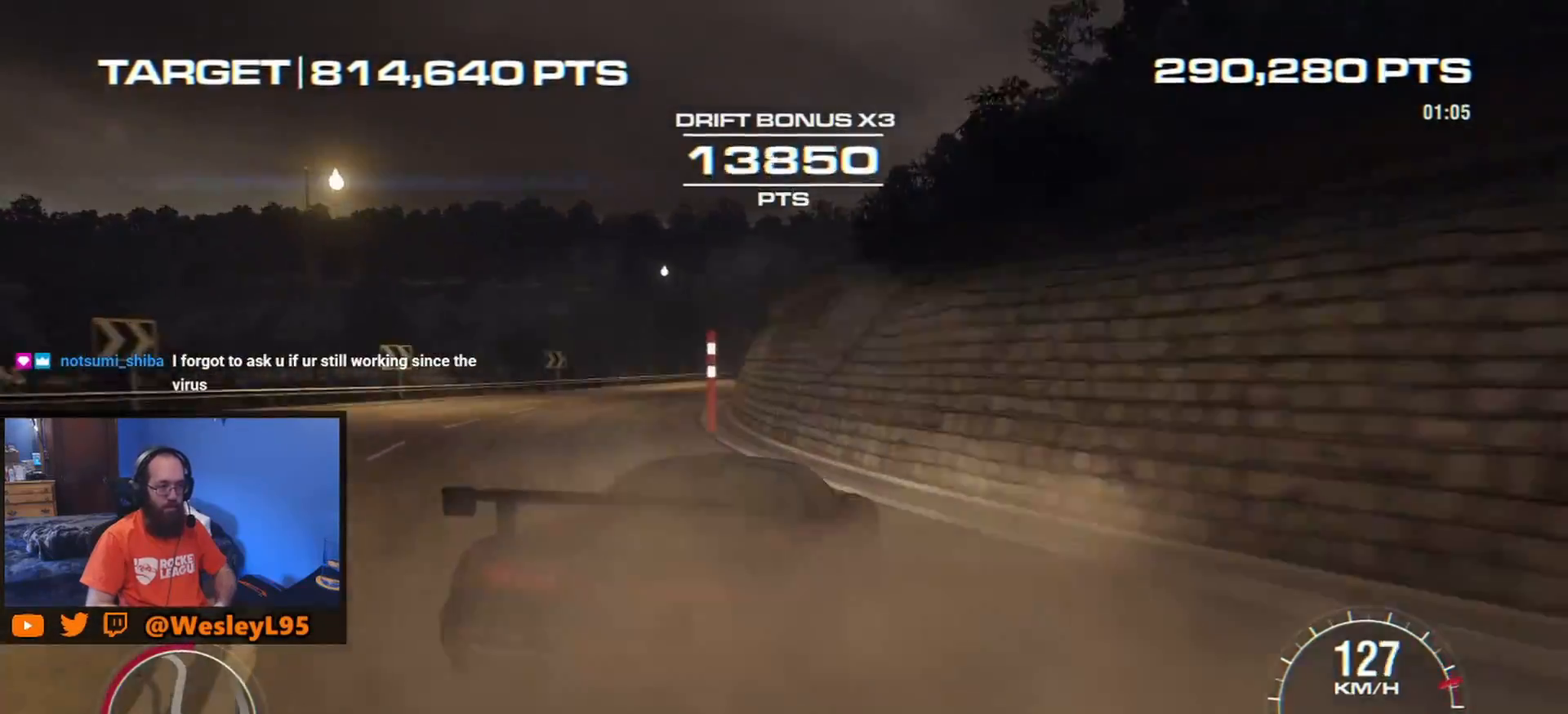
{"buttons": ["B"], "left_stick": "left", "events": []}
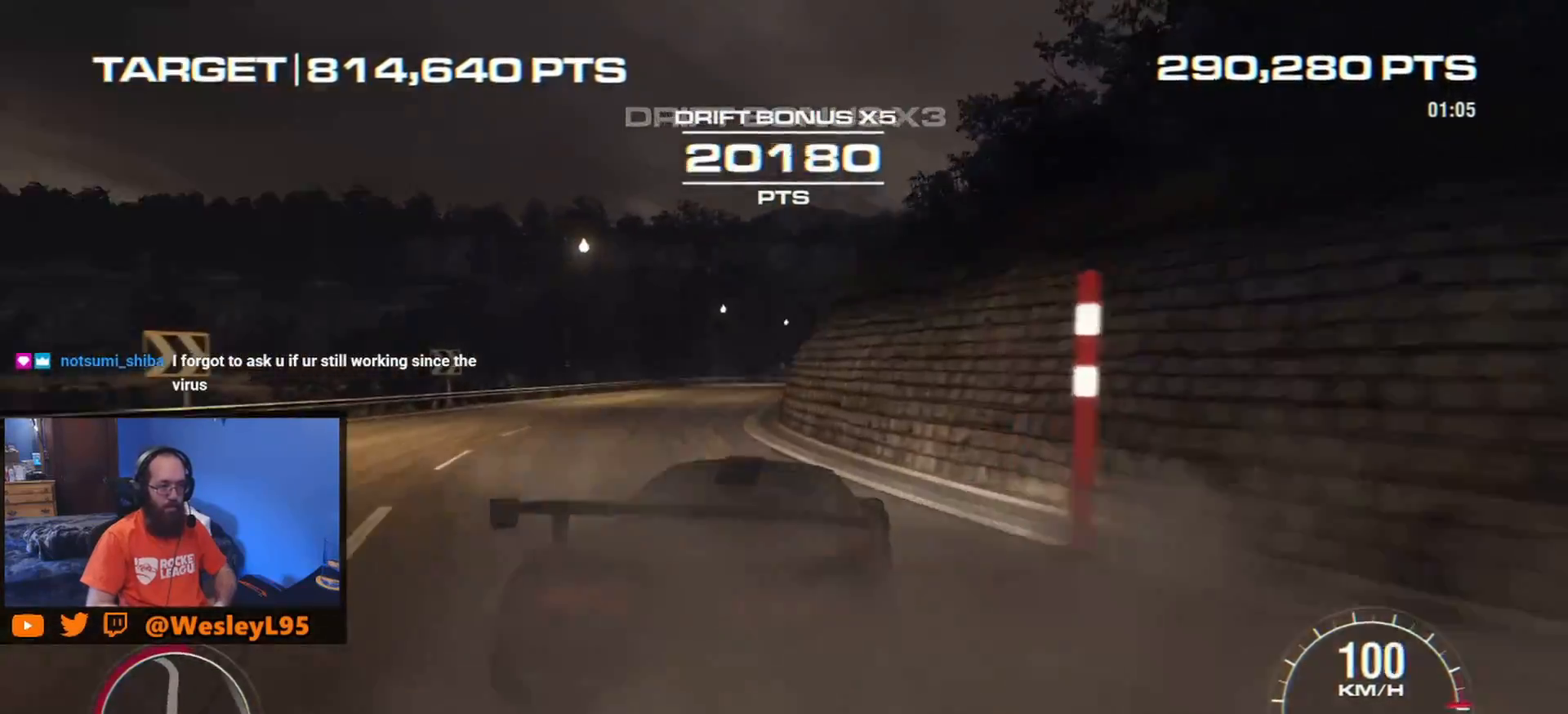
{"buttons": ["B"], "left_stick": "left", "events": []}
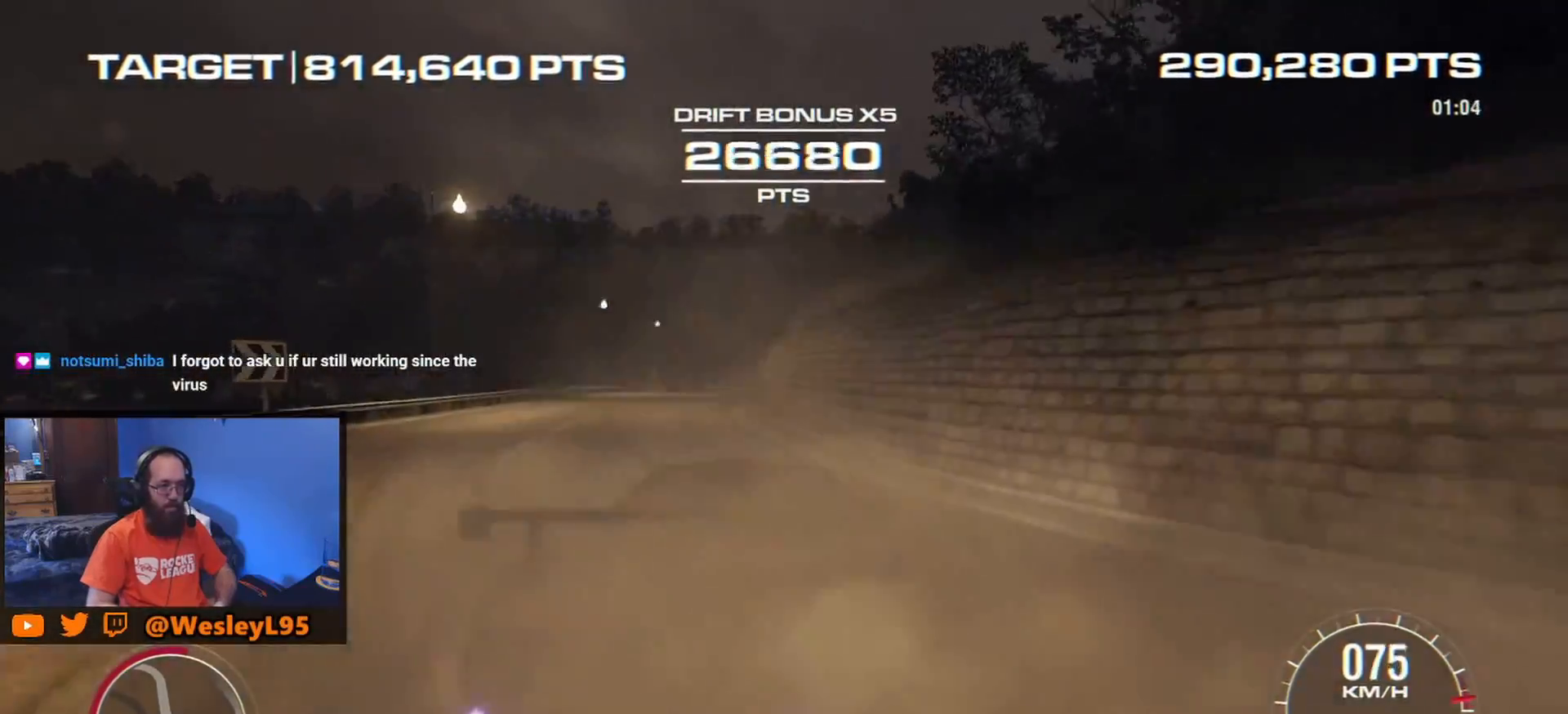
{"buttons": [], "left_stick": "left", "events": [[83, "B", "up"], [100, "left_stick", "center"], [283, "left_stick", "left"]]}
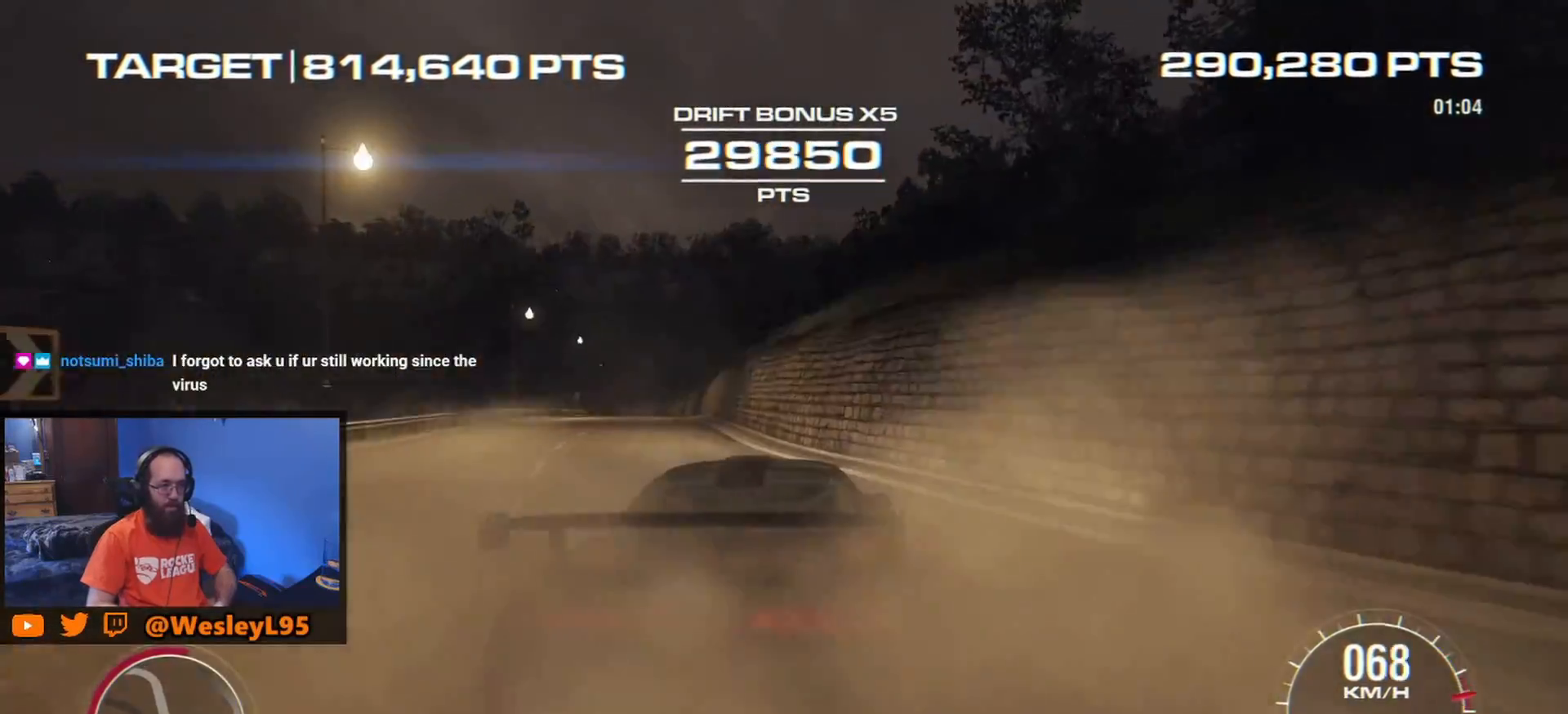
{"buttons": [], "left_stick": "center", "events": [[183, "left_stick", "center"]]}
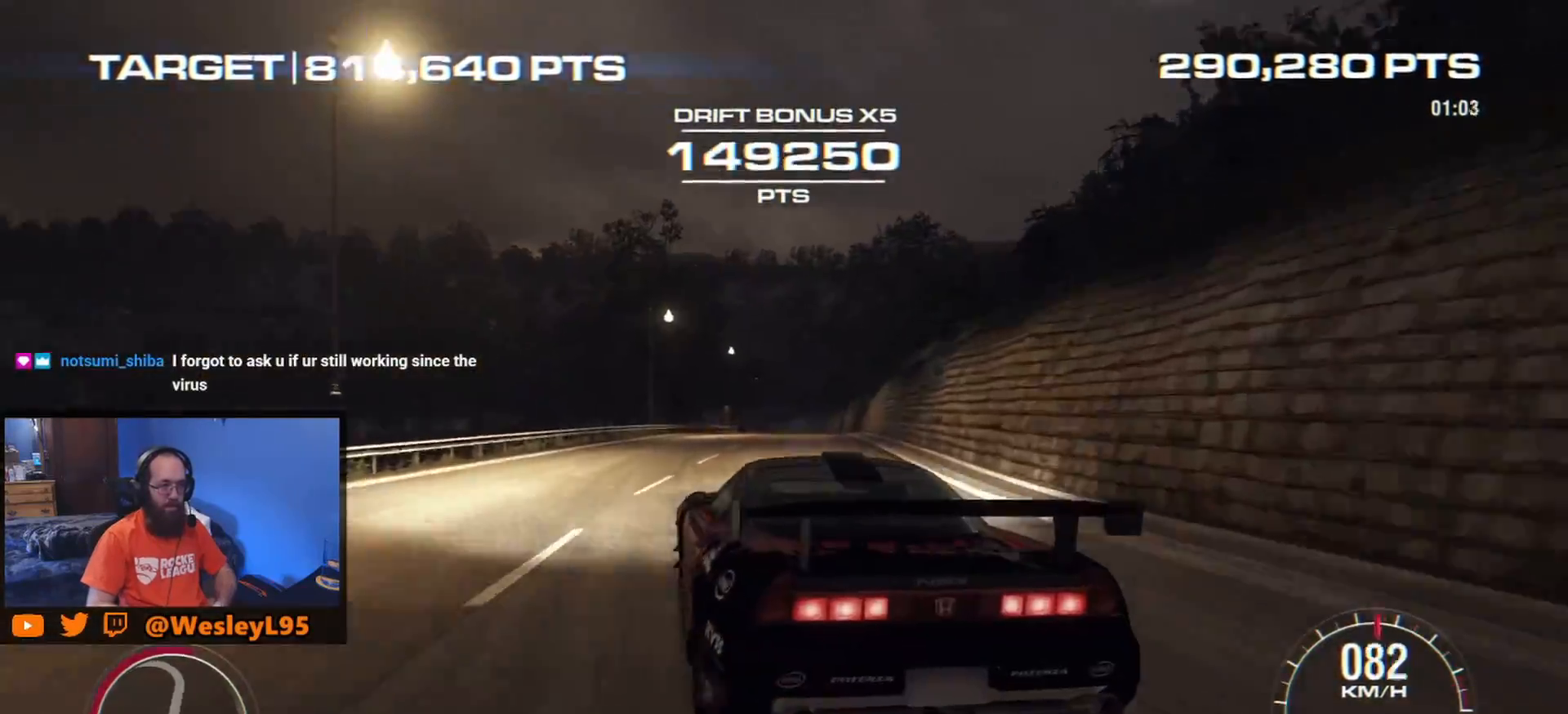
{"buttons": [], "left_stick": "center", "events": [[67, "left_stick", "down-right"], [283, "left_stick", "center"]]}
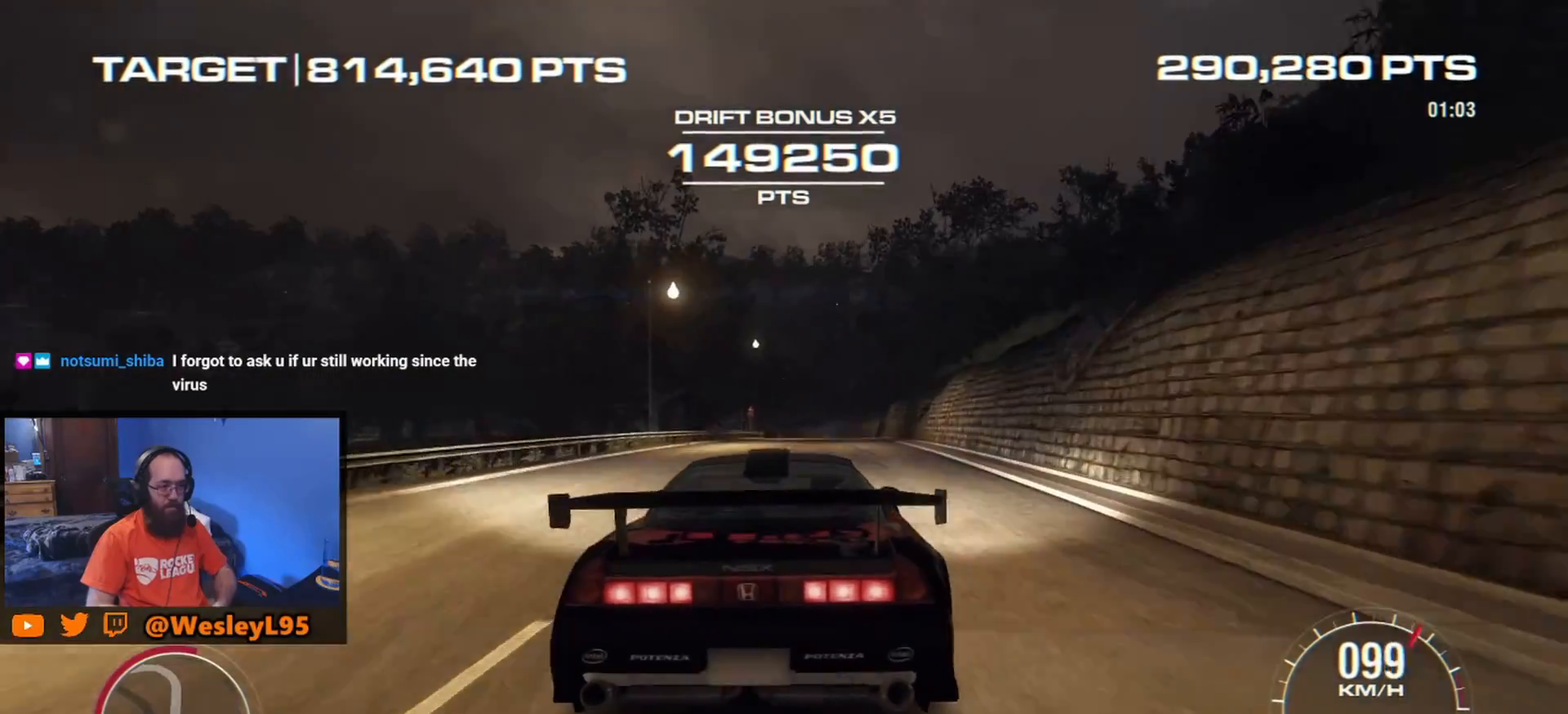
{"buttons": [], "left_stick": "center", "events": [[33, "left_stick", "left"], [167, "left_stick", "center"]]}
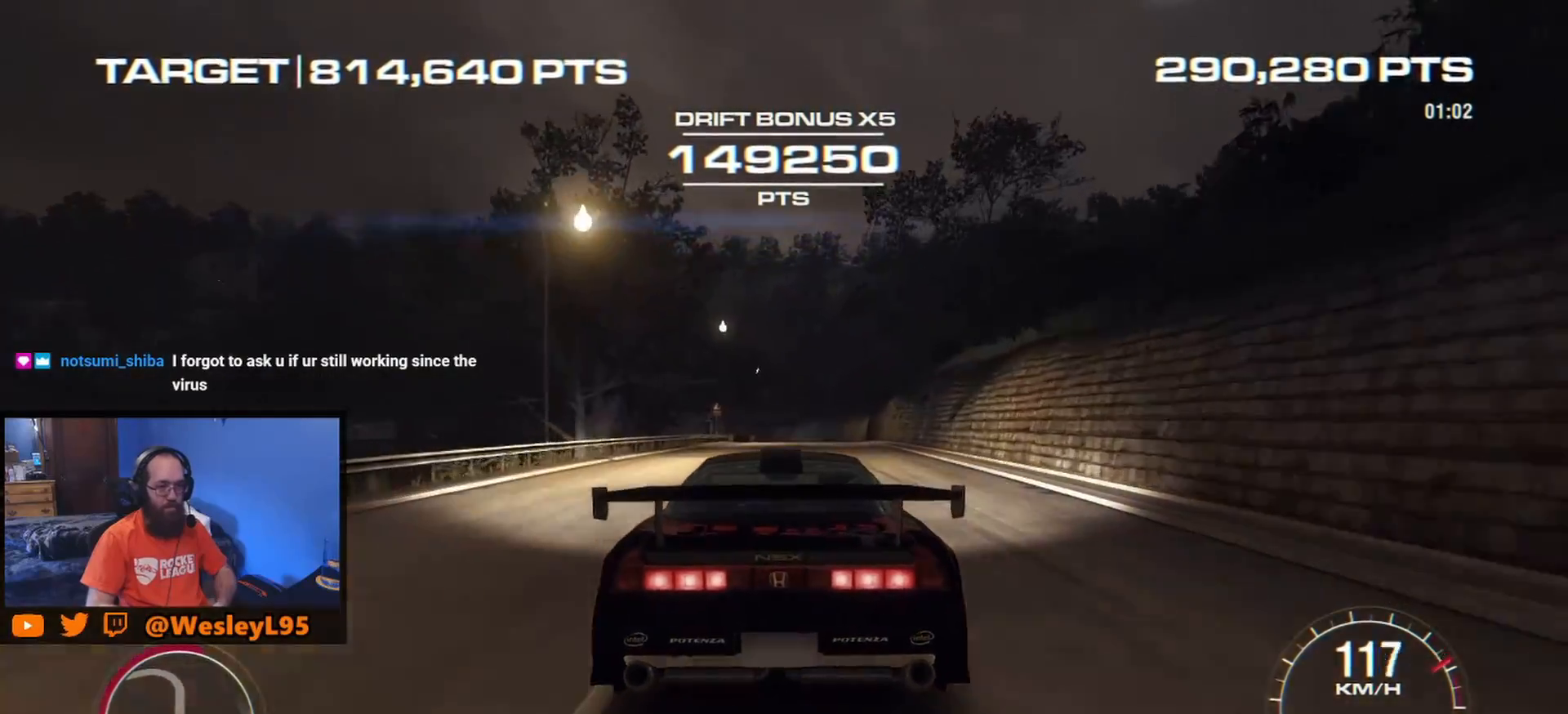
{"buttons": [], "left_stick": "center", "events": [[267, "left_stick", "right"], [433, "left_stick", "center"]]}
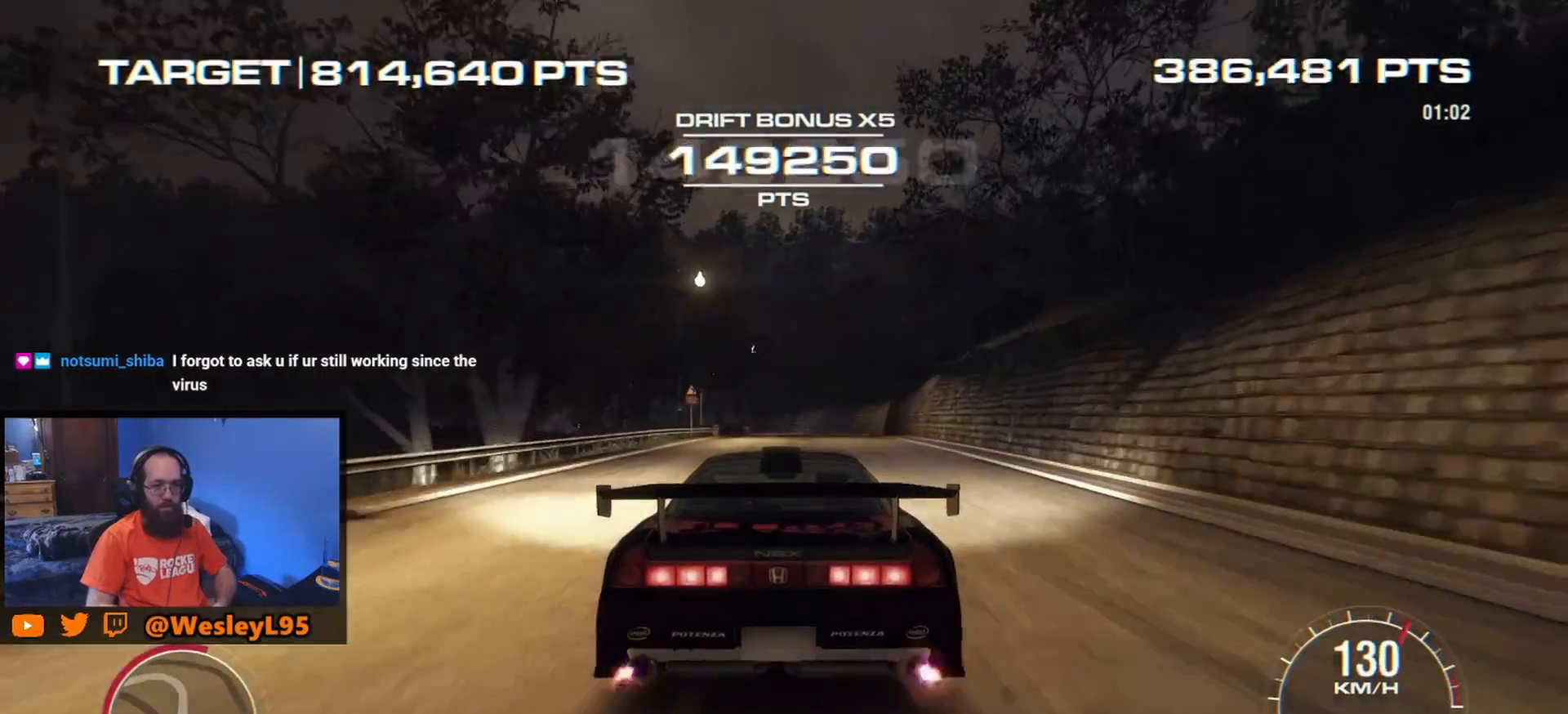
{"buttons": [], "left_stick": "left", "events": [[400, "left_stick", "left"]]}
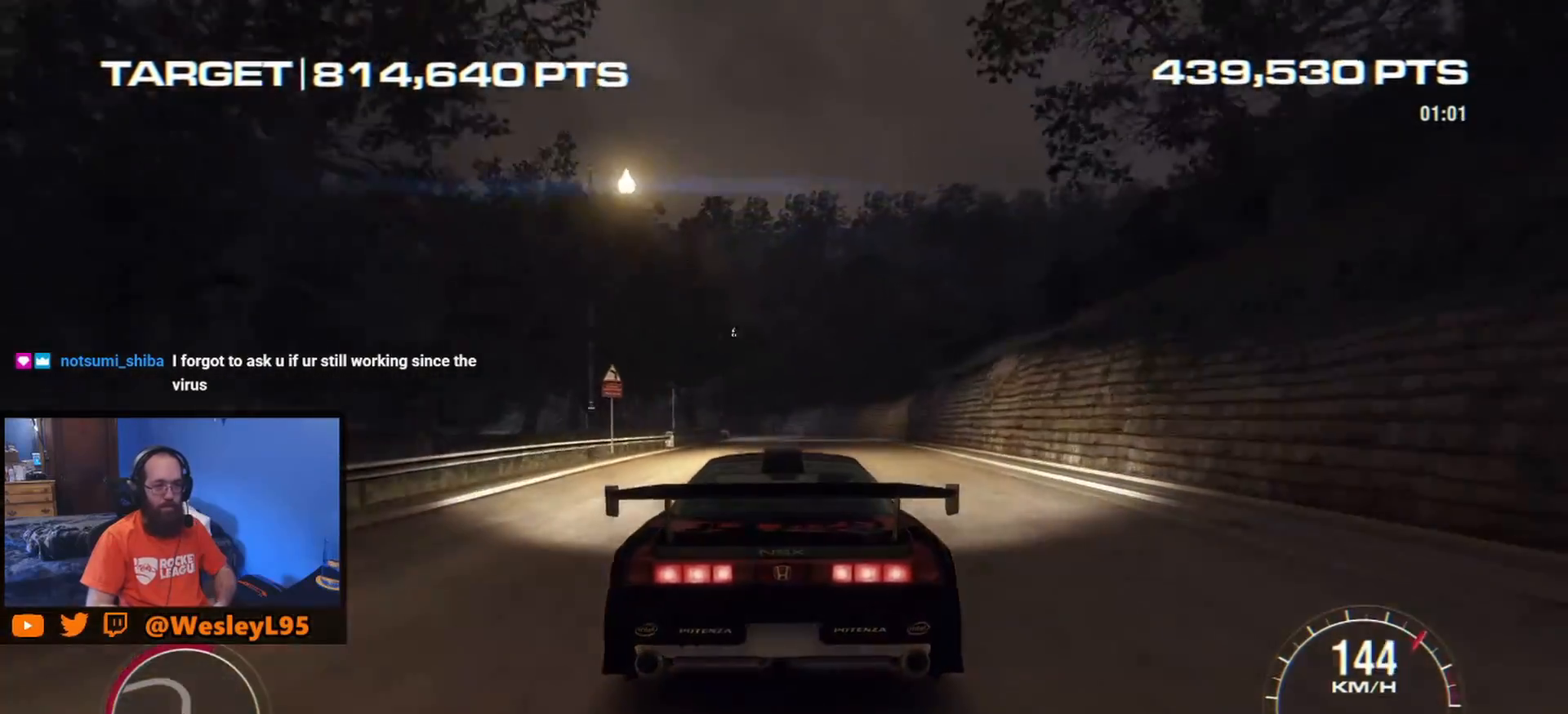
{"buttons": [], "left_stick": "center", "events": [[50, "left_stick", "center"], [317, "left_stick", "down-right"], [433, "left_stick", "center"]]}
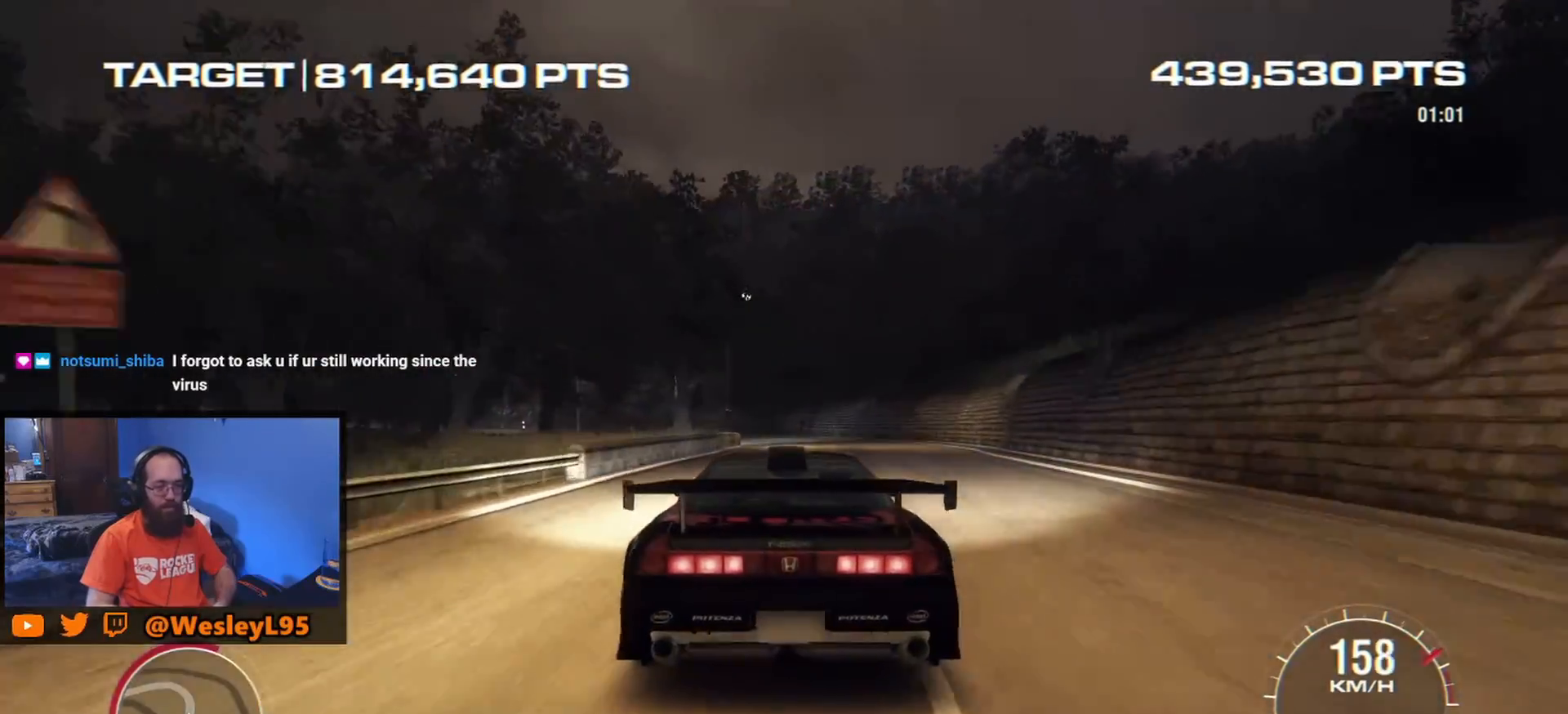
{"buttons": [], "left_stick": "left", "events": [[417, "left_stick", "left"]]}
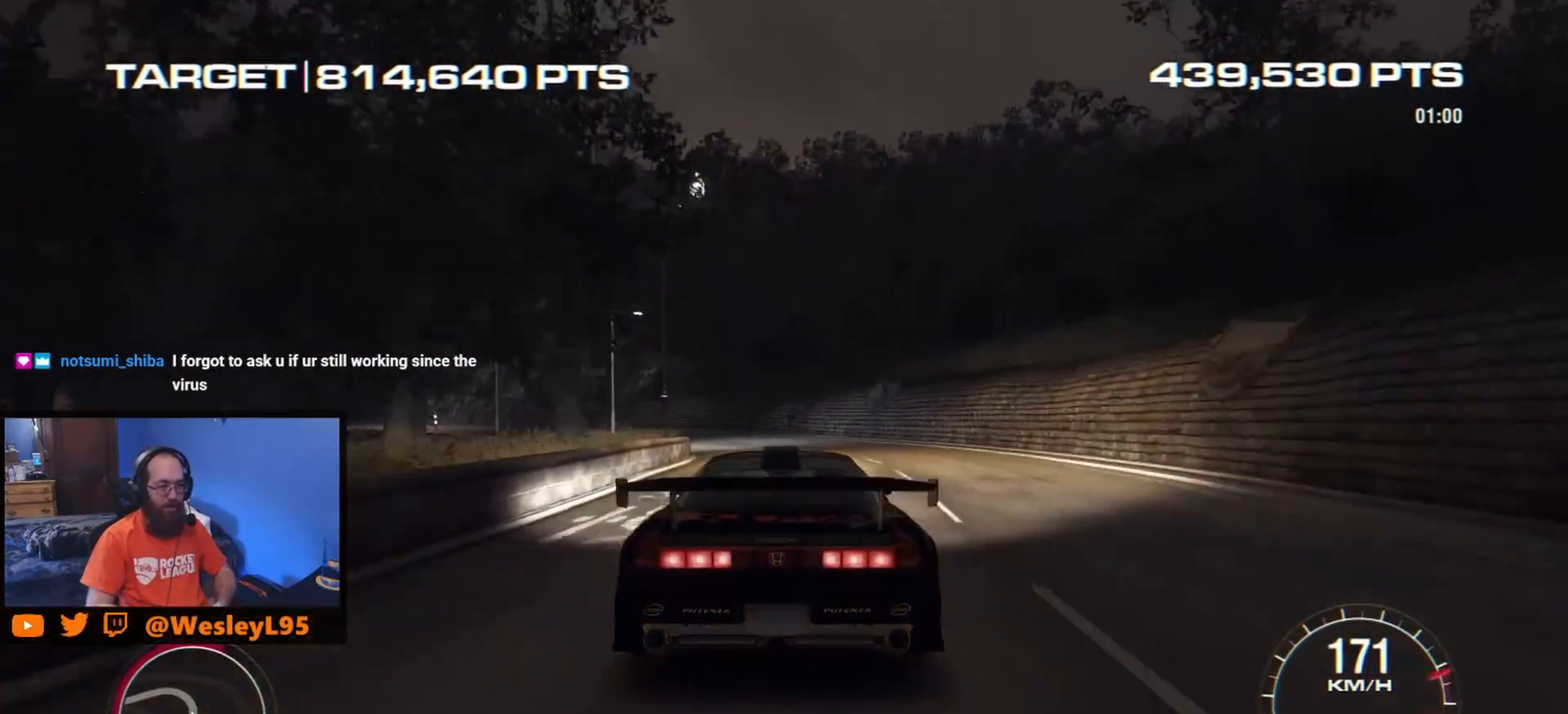
{"buttons": [], "left_stick": "left", "events": [[133, "left_stick", "center"], [250, "left_stick", "left"]]}
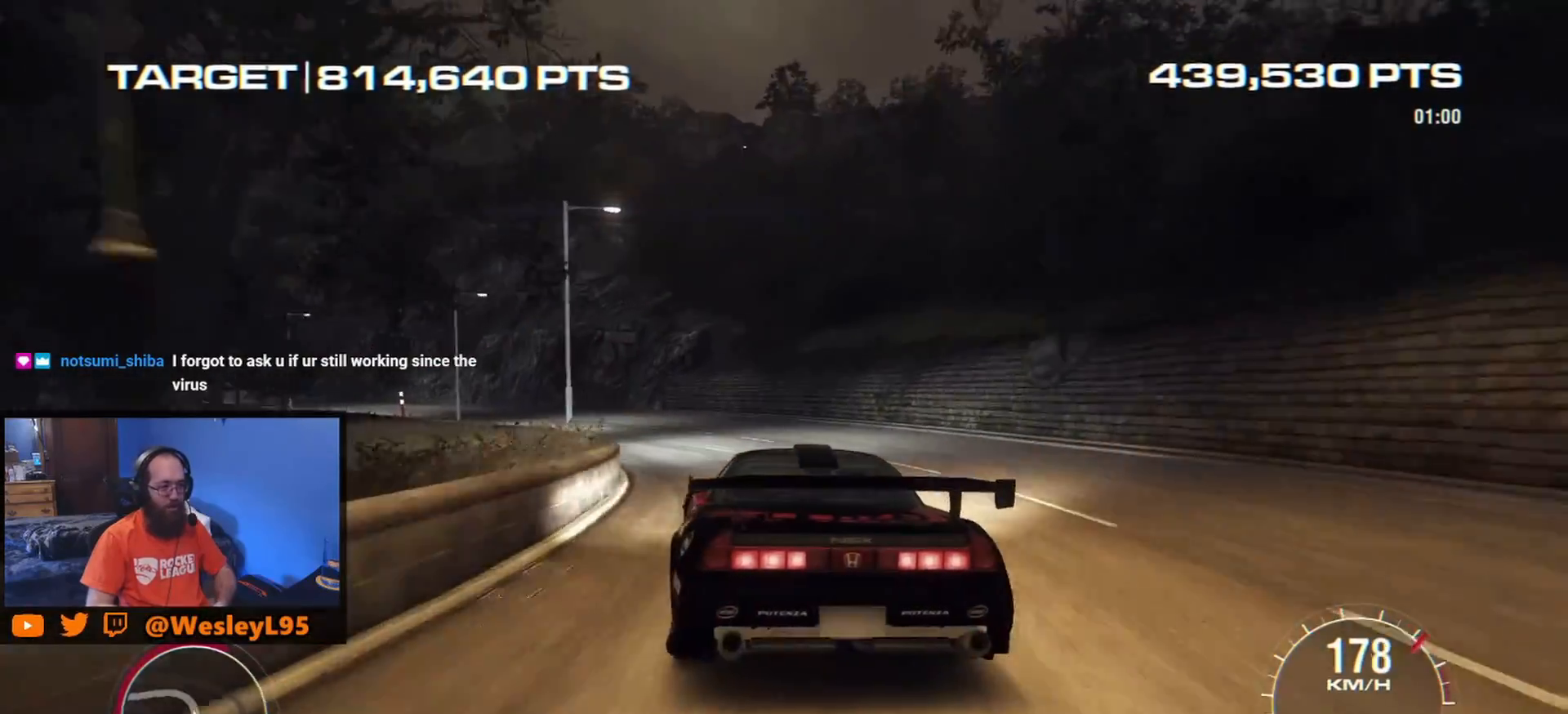
{"buttons": [], "left_stick": "left", "events": []}
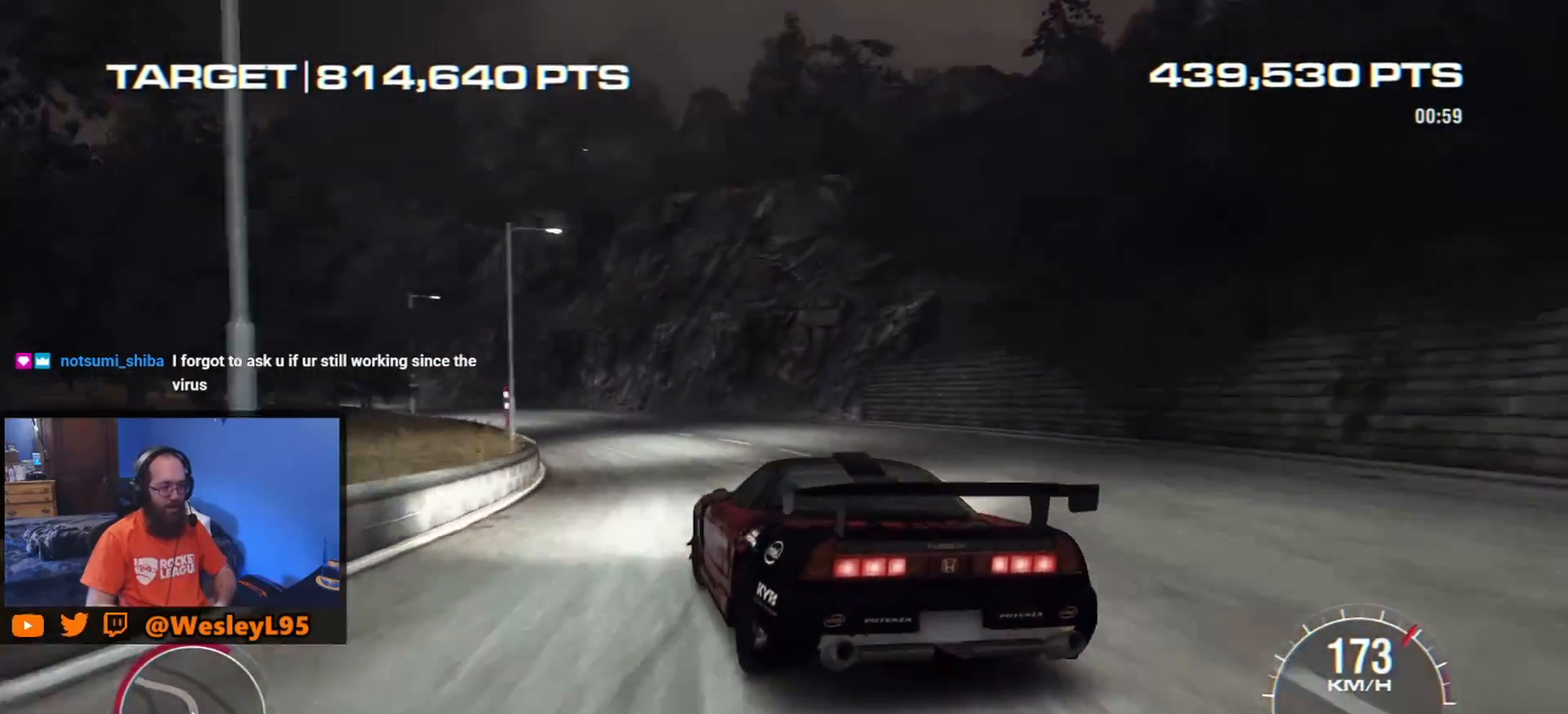
{"buttons": [], "left_stick": "right", "events": [[233, "left_stick", "center"], [400, "left_stick", "right"]]}
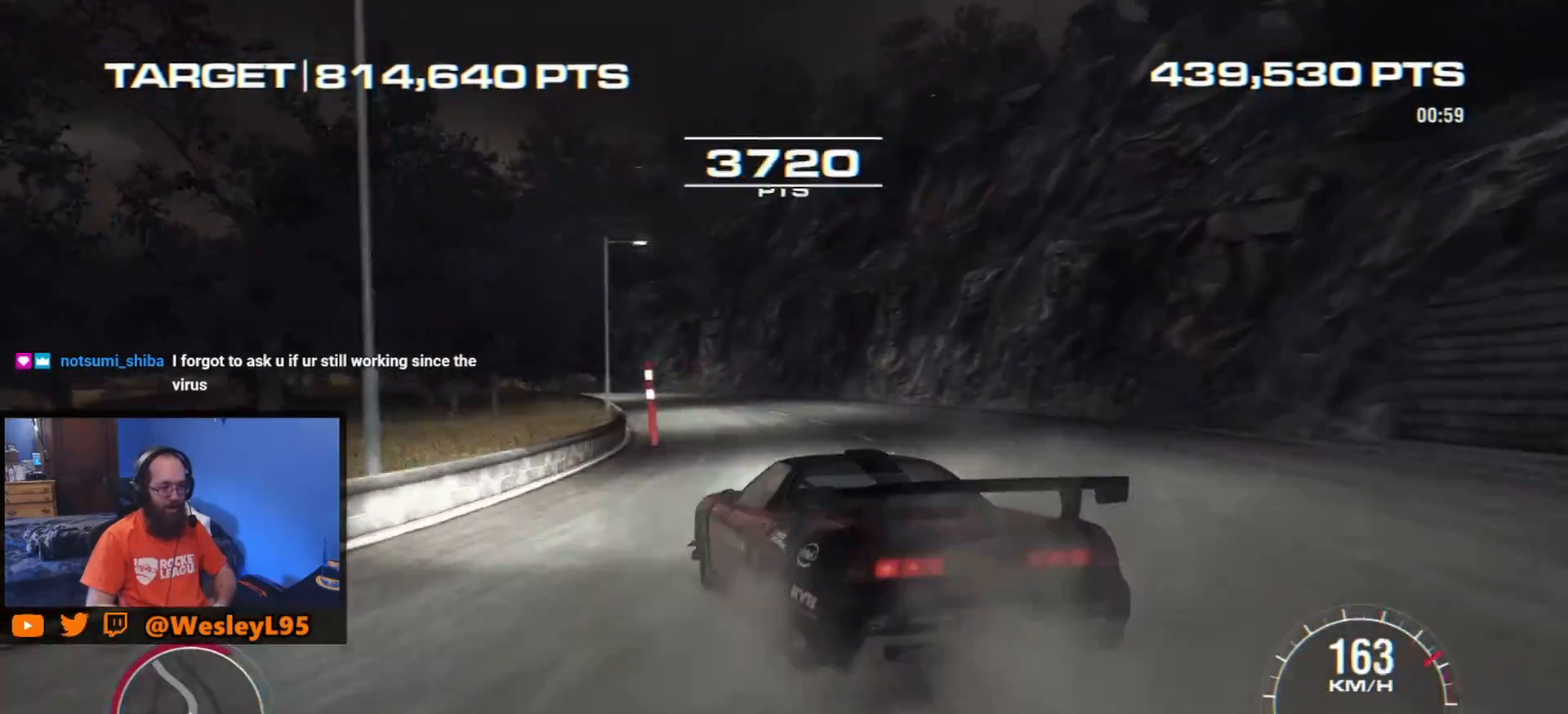
{"buttons": ["B"], "left_stick": "down-right", "events": [[167, "left_stick", "down-right"], [483, "B", "down"]]}
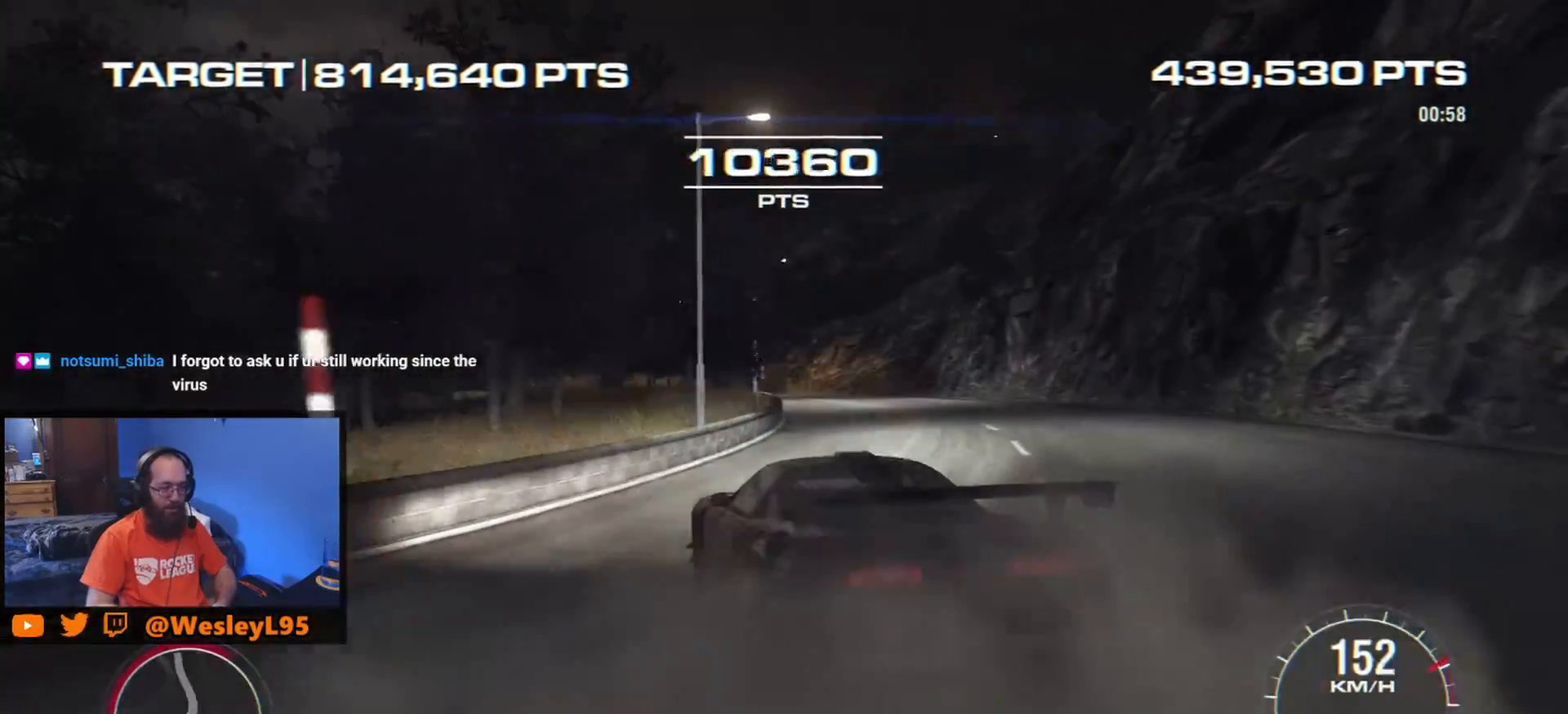
{"buttons": ["B"], "left_stick": "down-right", "events": []}
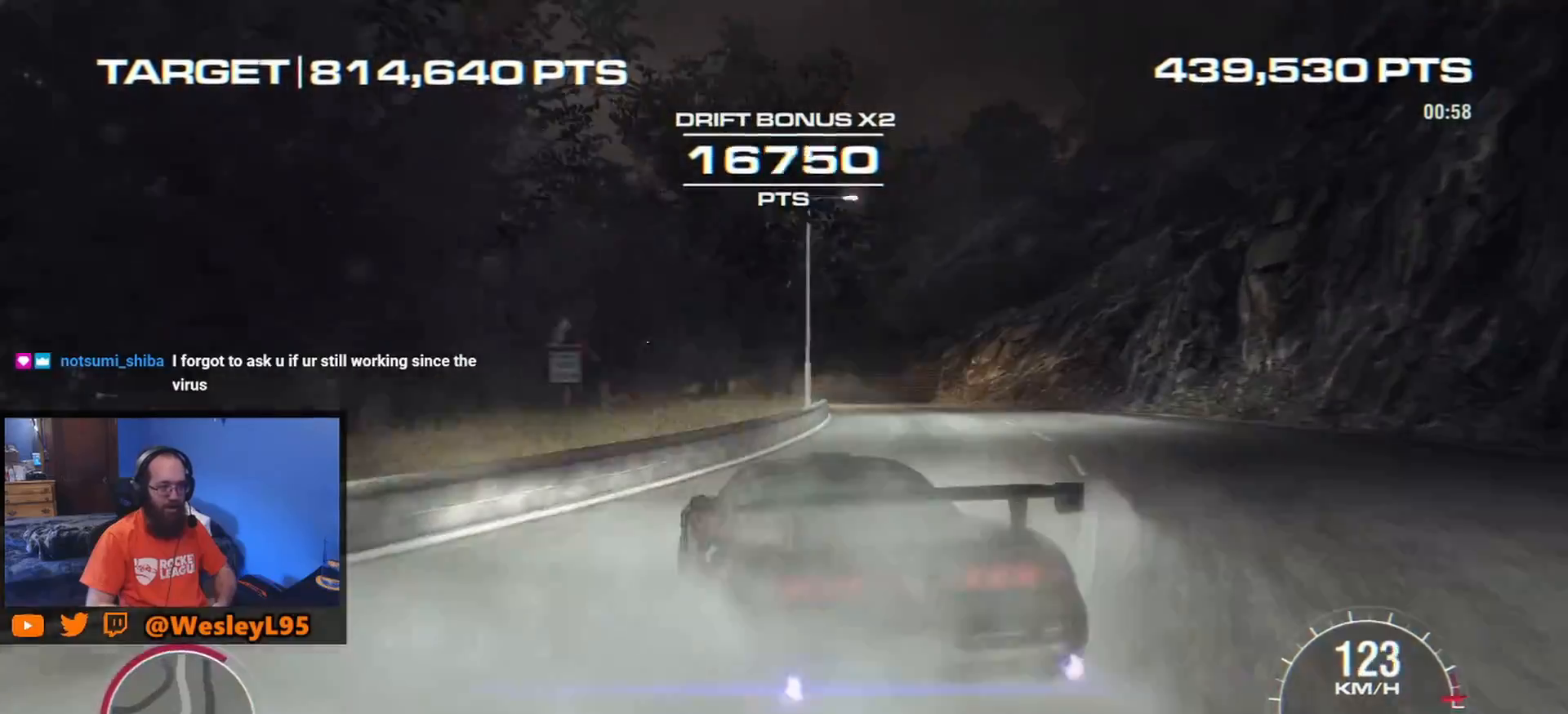
{"buttons": [], "left_stick": "down-right", "events": [[250, "B", "up"]]}
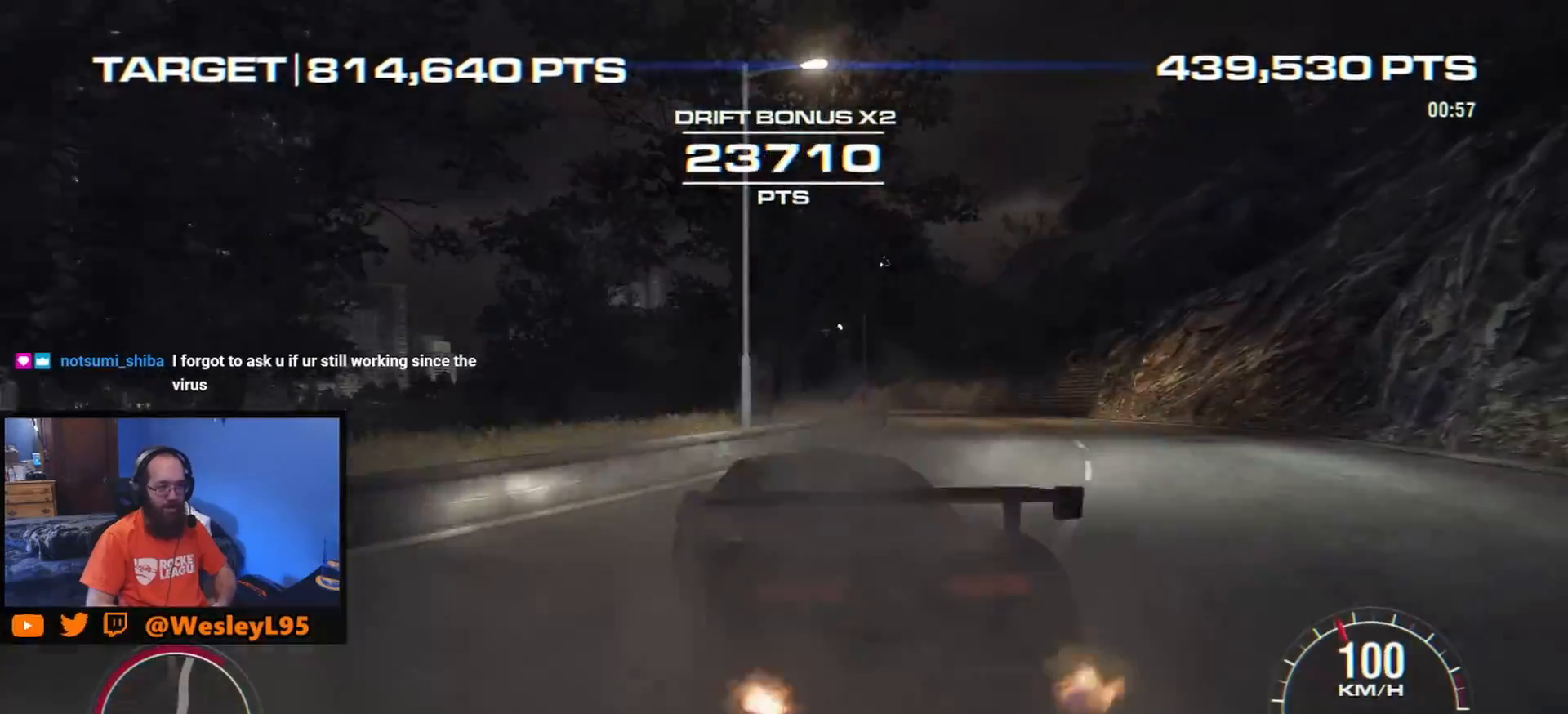
{"buttons": [], "left_stick": "left", "events": [[267, "left_stick", "center"], [317, "left_stick", "left"]]}
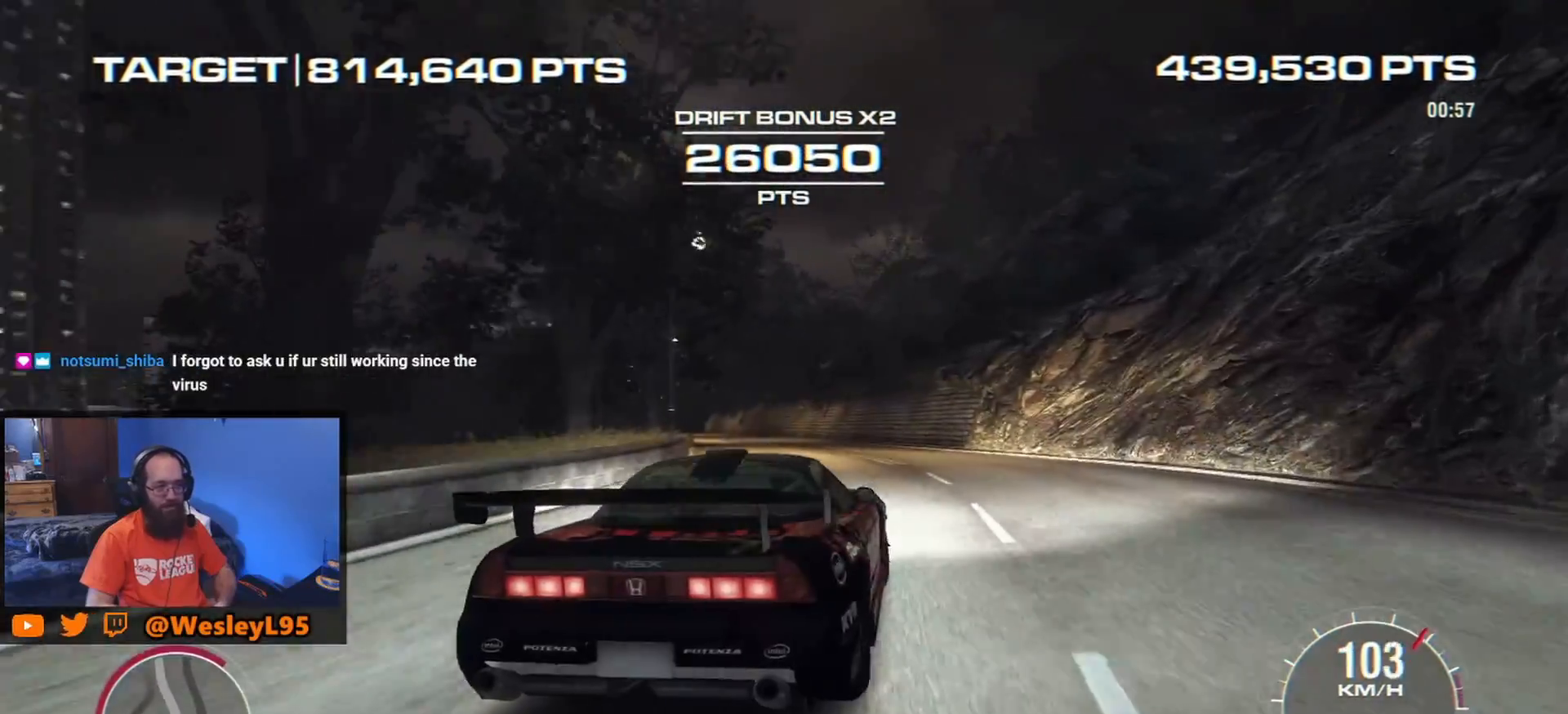
{"buttons": [], "left_stick": "right", "events": [[183, "left_stick", "center"], [283, "left_stick", "left"], [467, "left_stick", "right"]]}
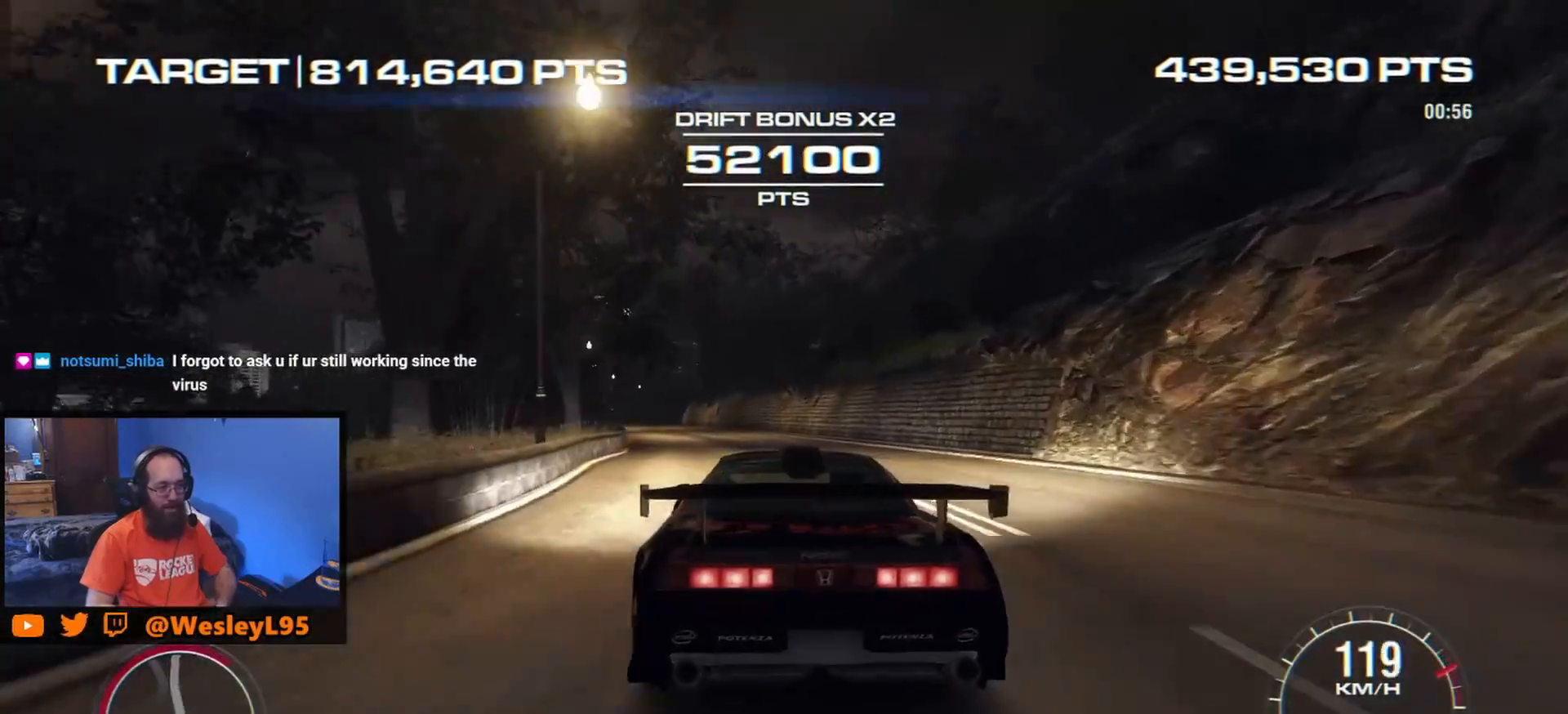
{"buttons": [], "left_stick": "center", "events": [[33, "left_stick", "center"], [100, "left_stick", "left"], [283, "left_stick", "center"]]}
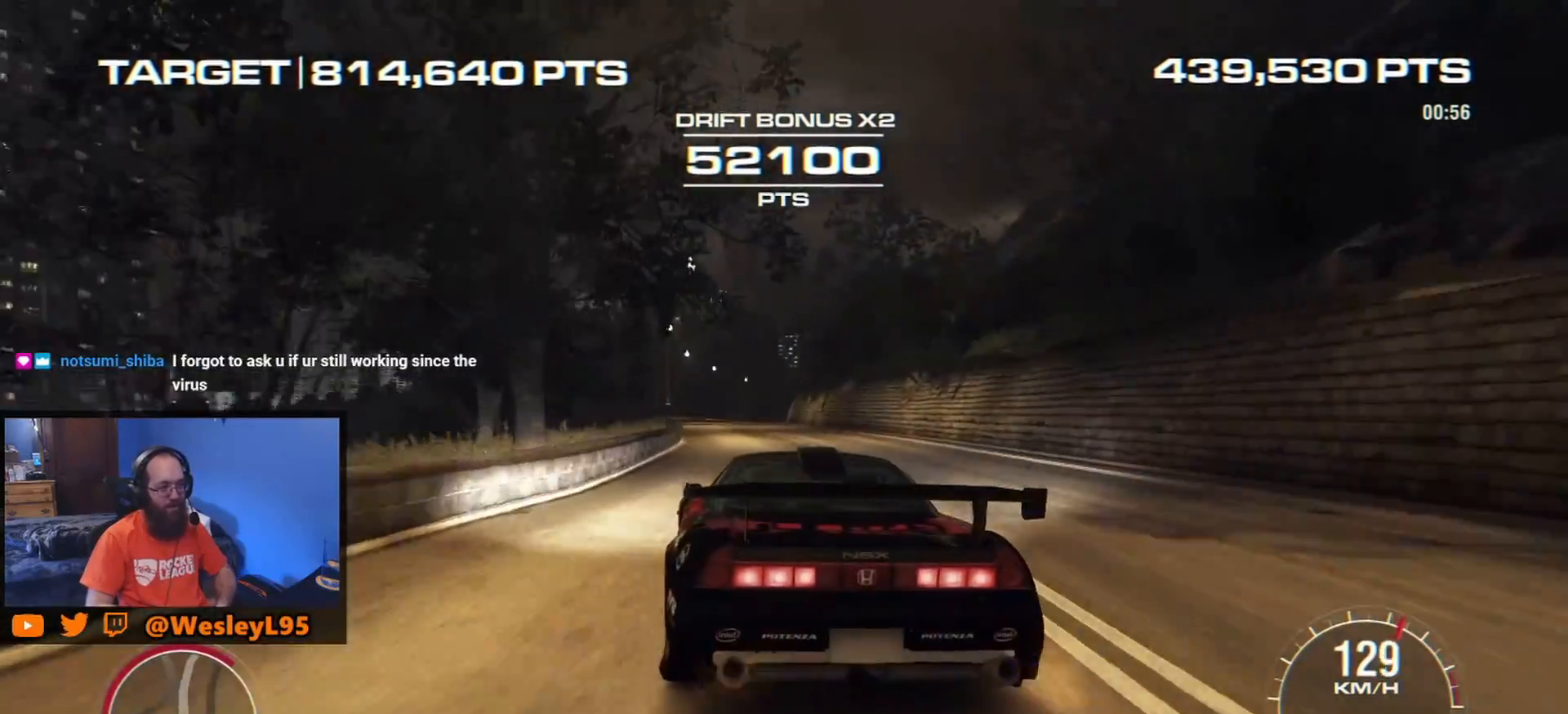
{"buttons": [], "left_stick": "right", "events": [[417, "left_stick", "right"]]}
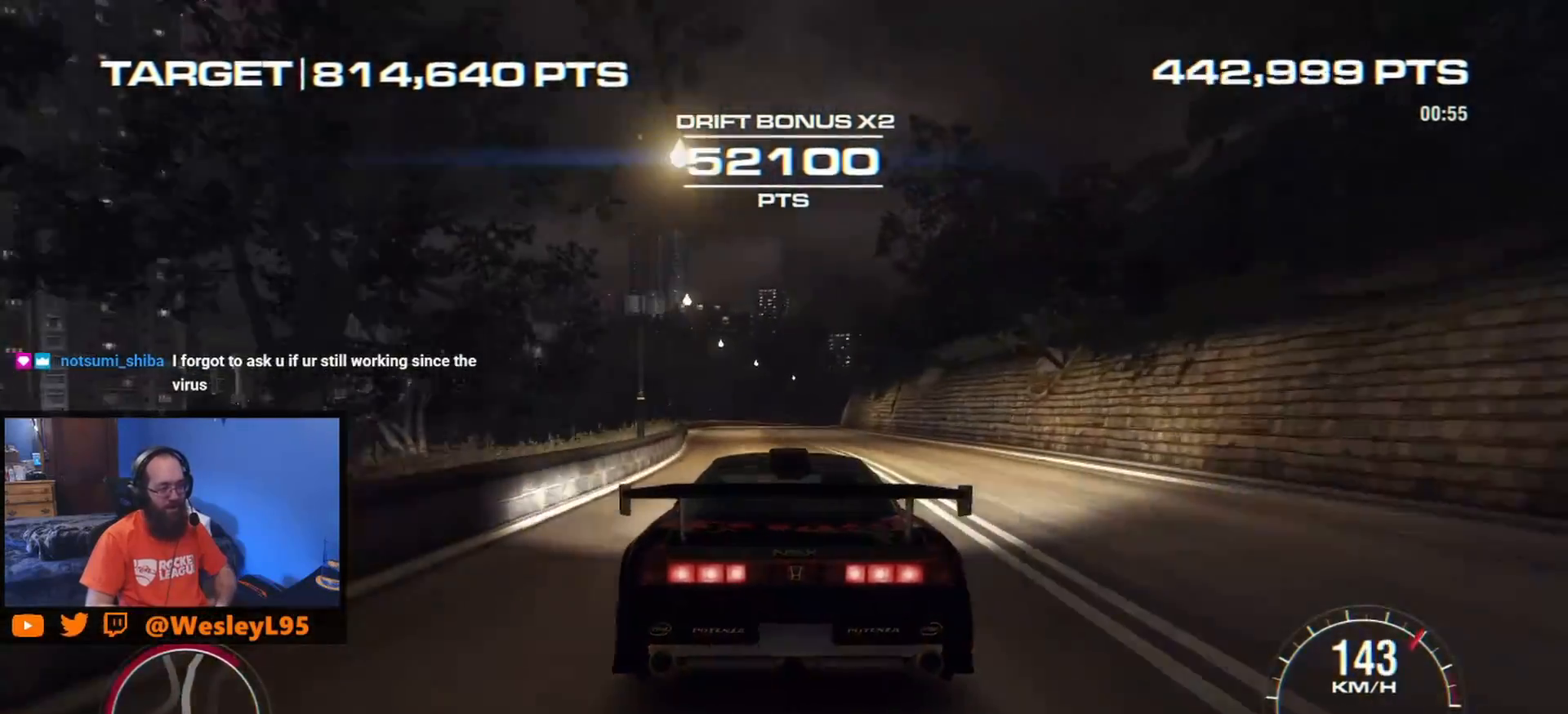
{"buttons": [], "left_stick": "center", "events": [[17, "left_stick", "center"]]}
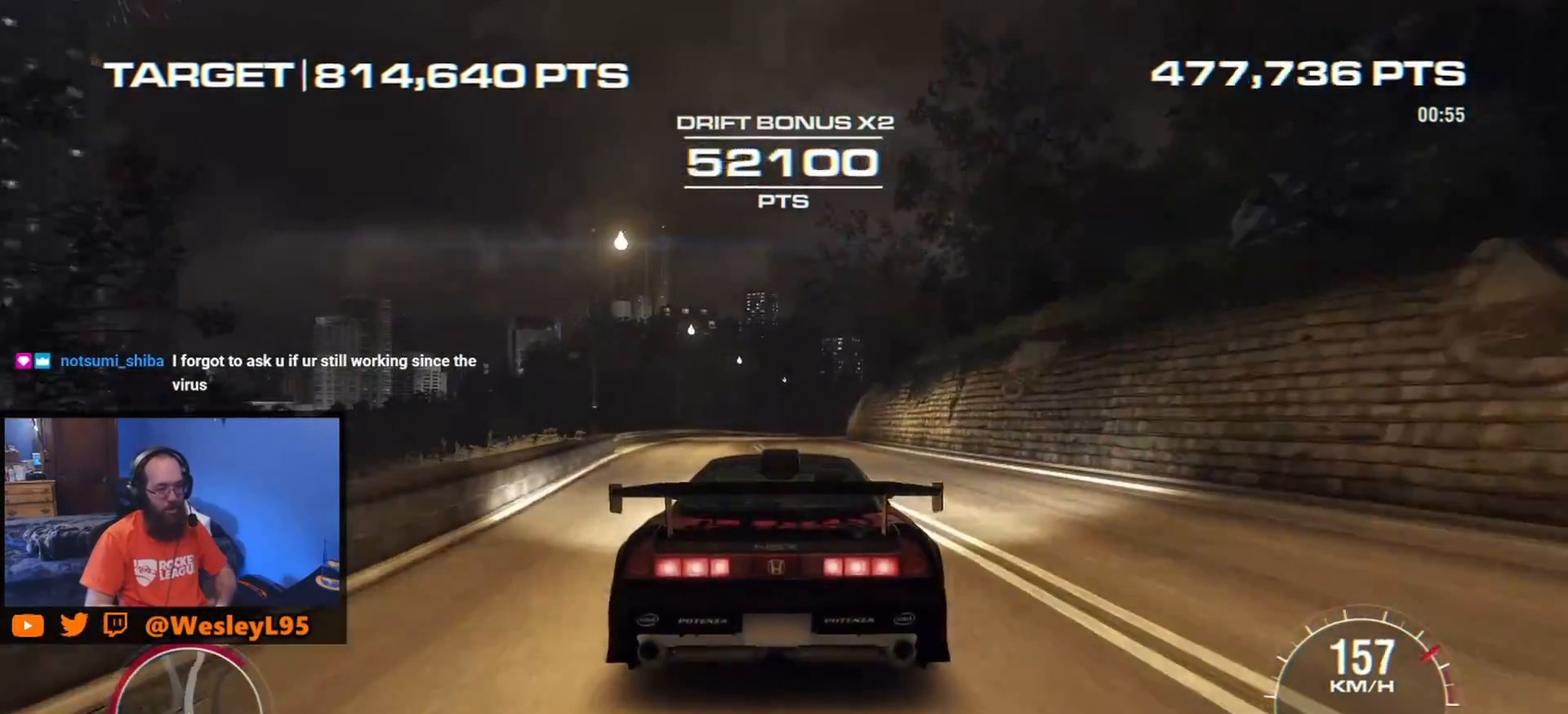
{"buttons": [], "left_stick": "center", "events": []}
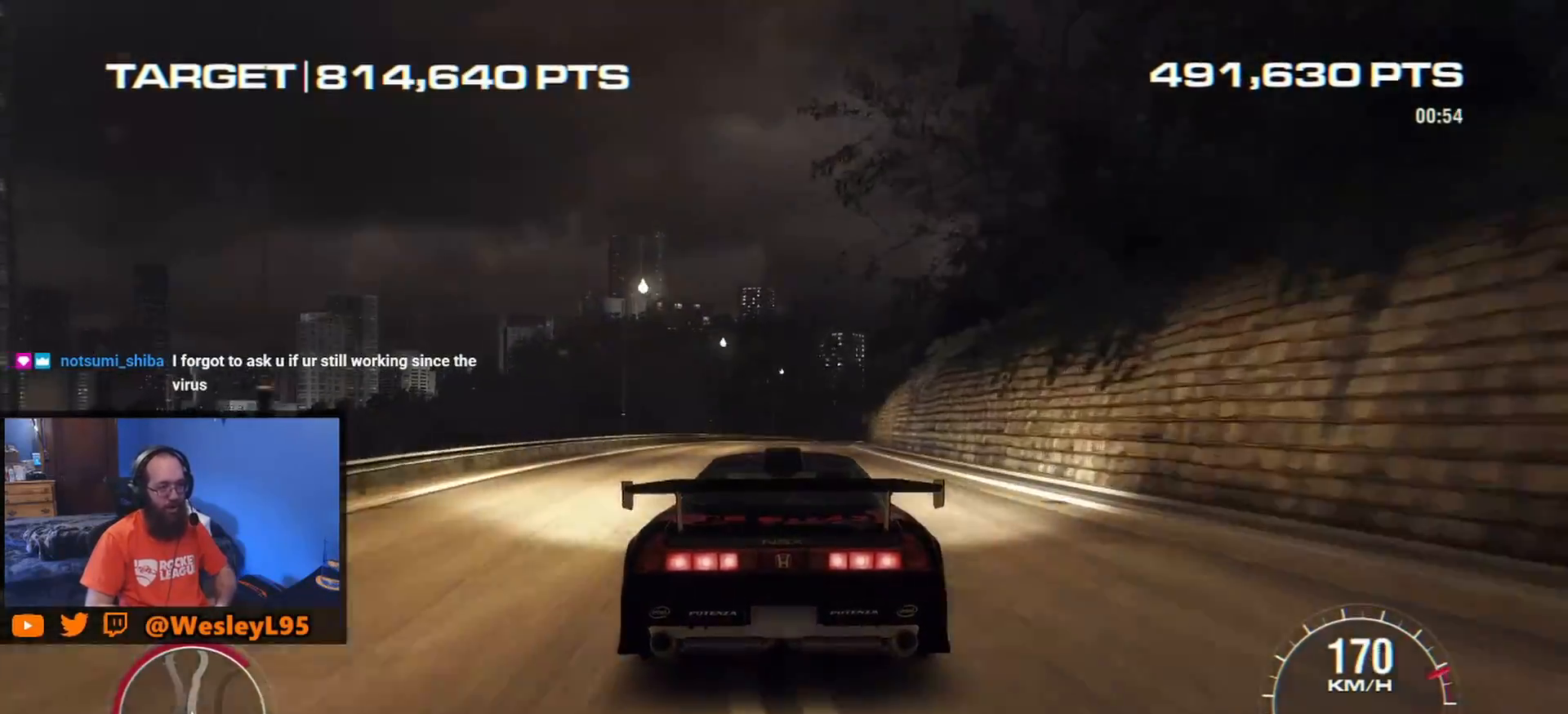
{"buttons": [], "left_stick": "center", "events": [[233, "left_stick", "right"], [367, "left_stick", "center"]]}